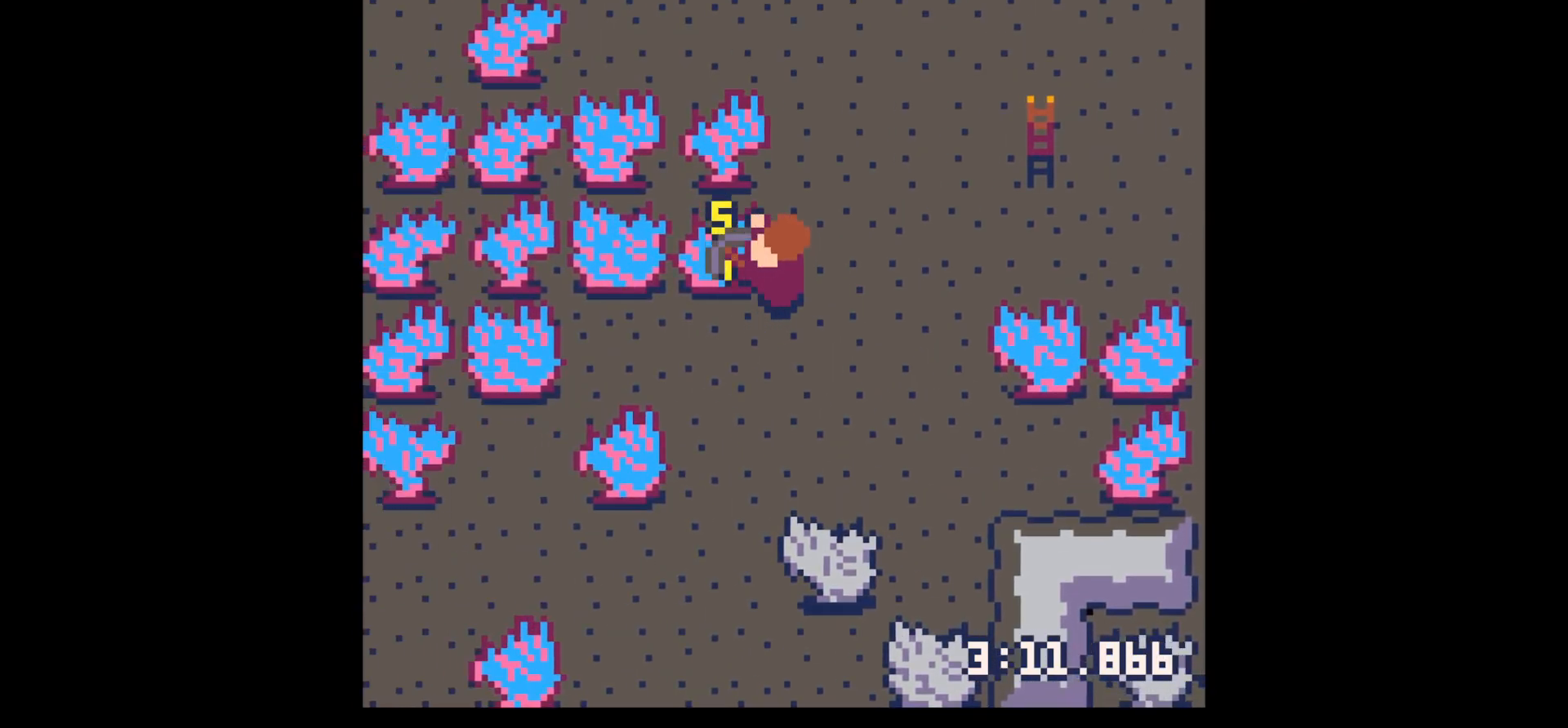
Gameplay with keyboard; each line is a JSON object with the keys held at the frame after it. "events" lists presses ("down") and releases ("up") of "down", "left", "right", "up", "x" and "z" between this image and that frame as [ms after this image, input, new state], when the widget could be followed in between. No other keys are recorded. Mouse input is not recorded.
{"keys": ["x"], "events": []}
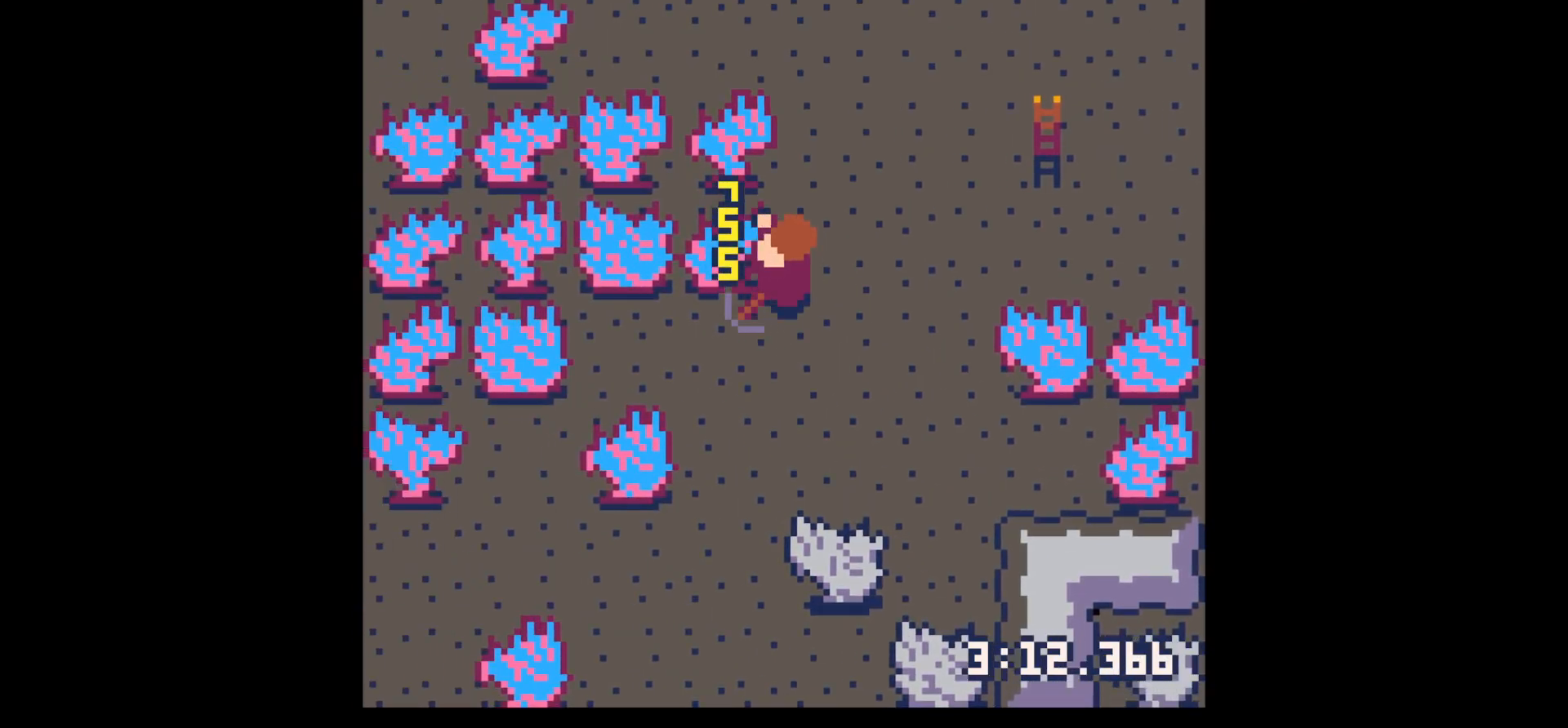
{"keys": ["x"], "events": []}
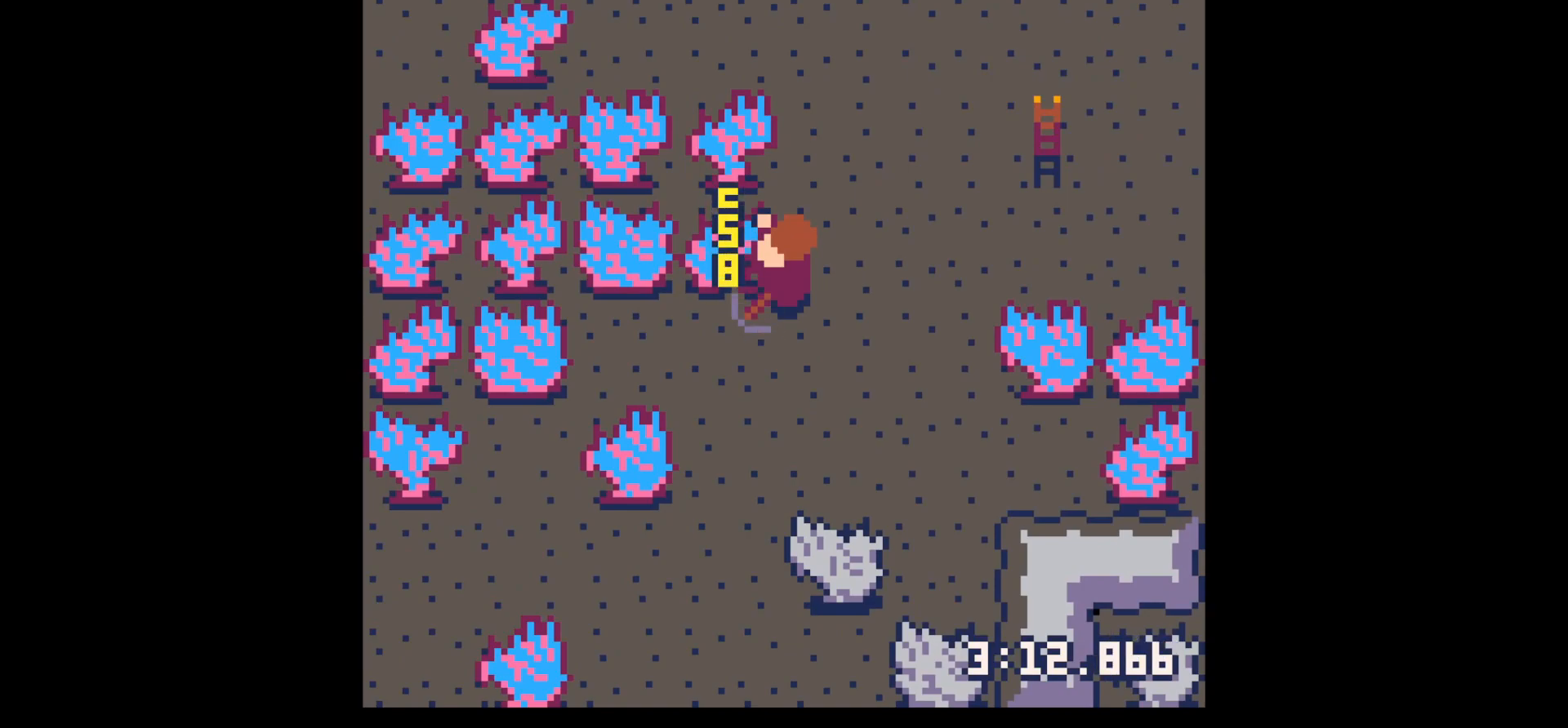
{"keys": ["right", "up"], "events": [[133, "right", "down"], [183, "up", "down"], [183, "x", "up"]]}
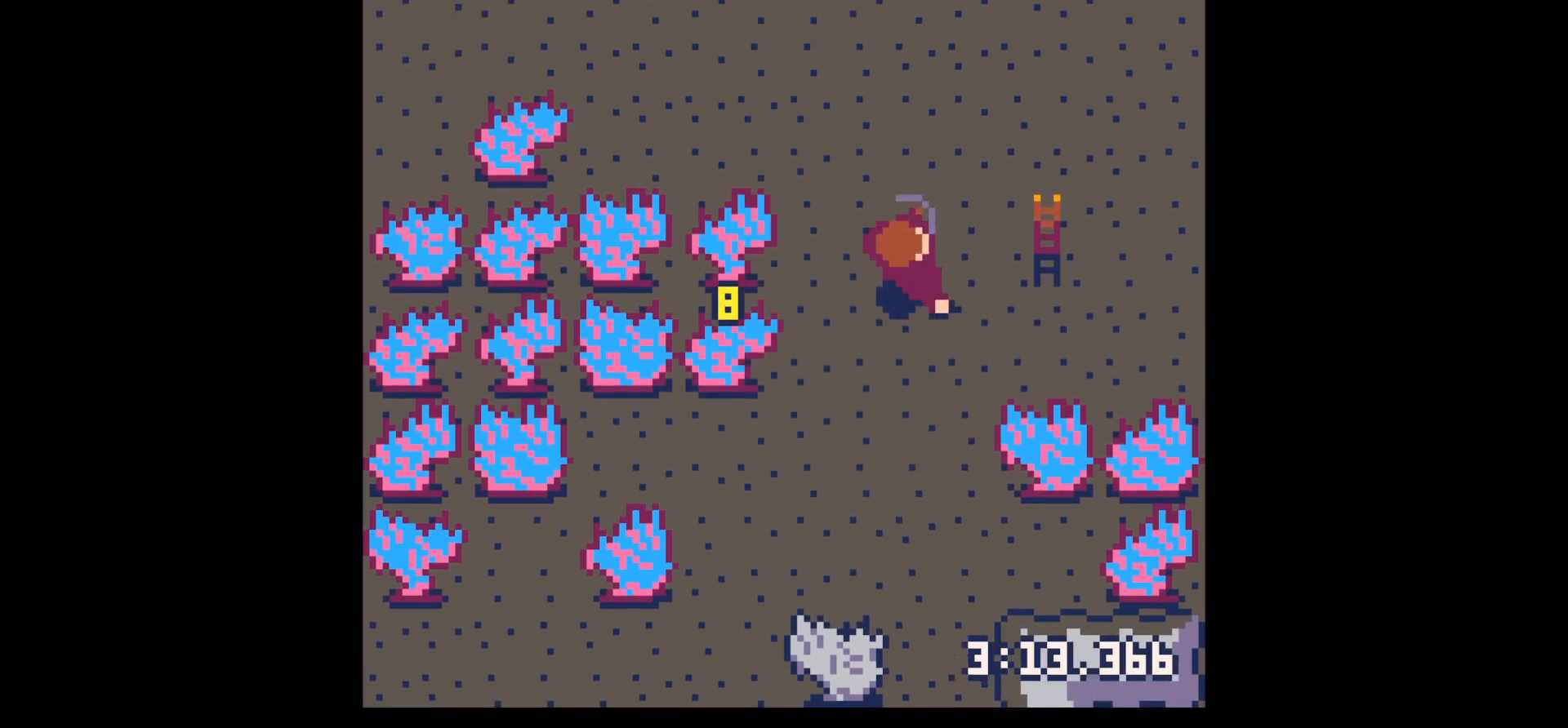
{"keys": ["right", "up"], "events": [[17, "up", "up"], [333, "up", "down"]]}
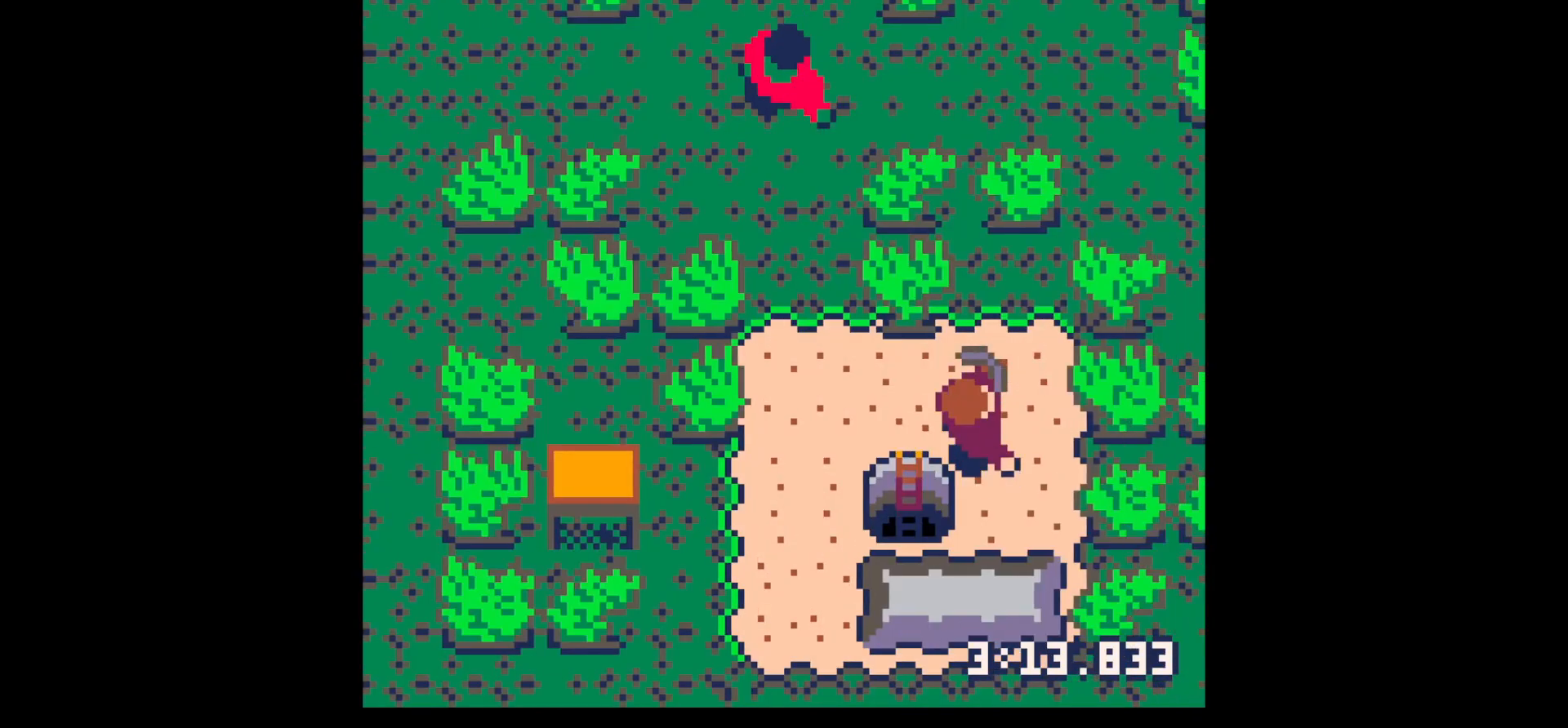
{"keys": ["z"], "events": [[217, "left", "down"], [217, "right", "up"], [350, "up", "up"], [500, "left", "up"], [500, "z", "down"]]}
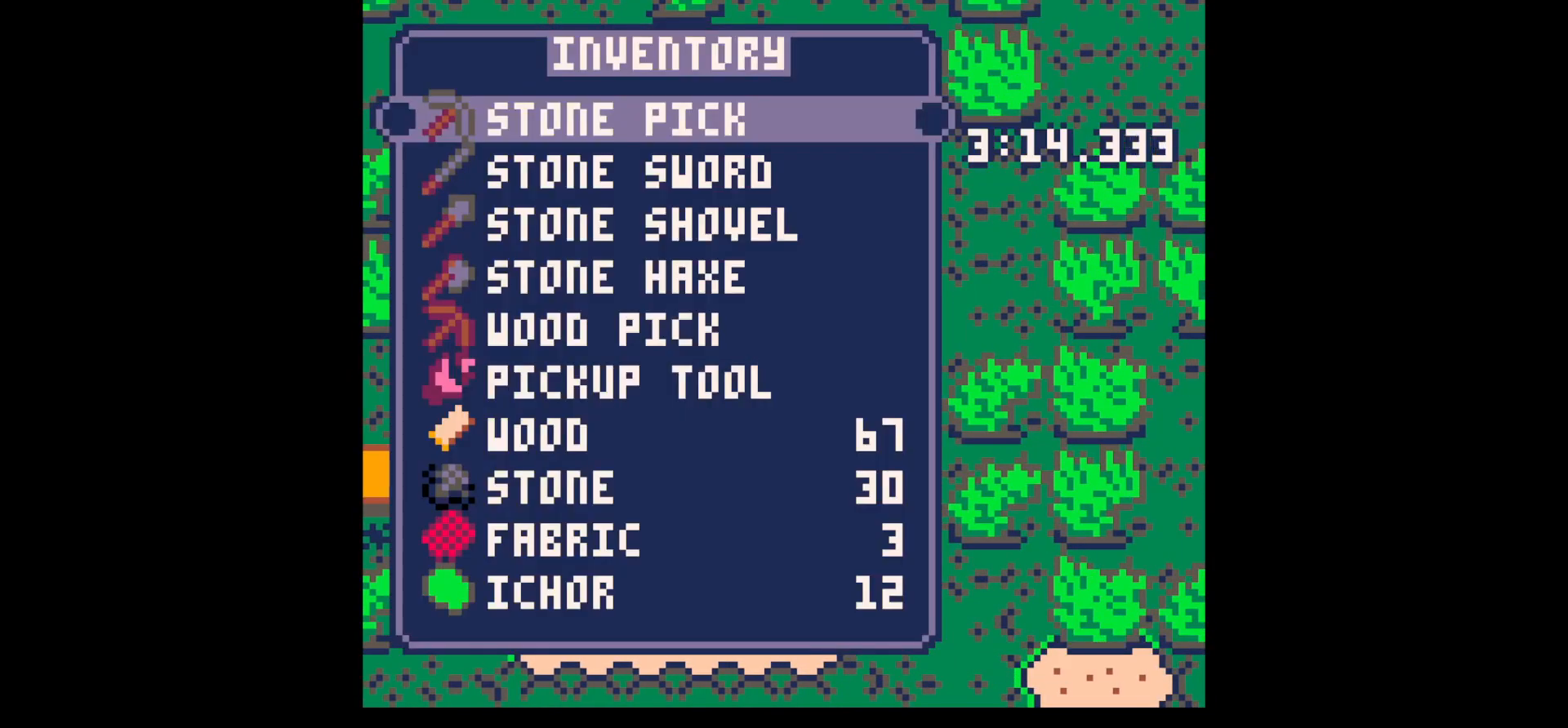
{"keys": [], "events": [[33, "z", "up"], [83, "down", "down"], [133, "down", "up"], [233, "down", "down"], [317, "down", "up"]]}
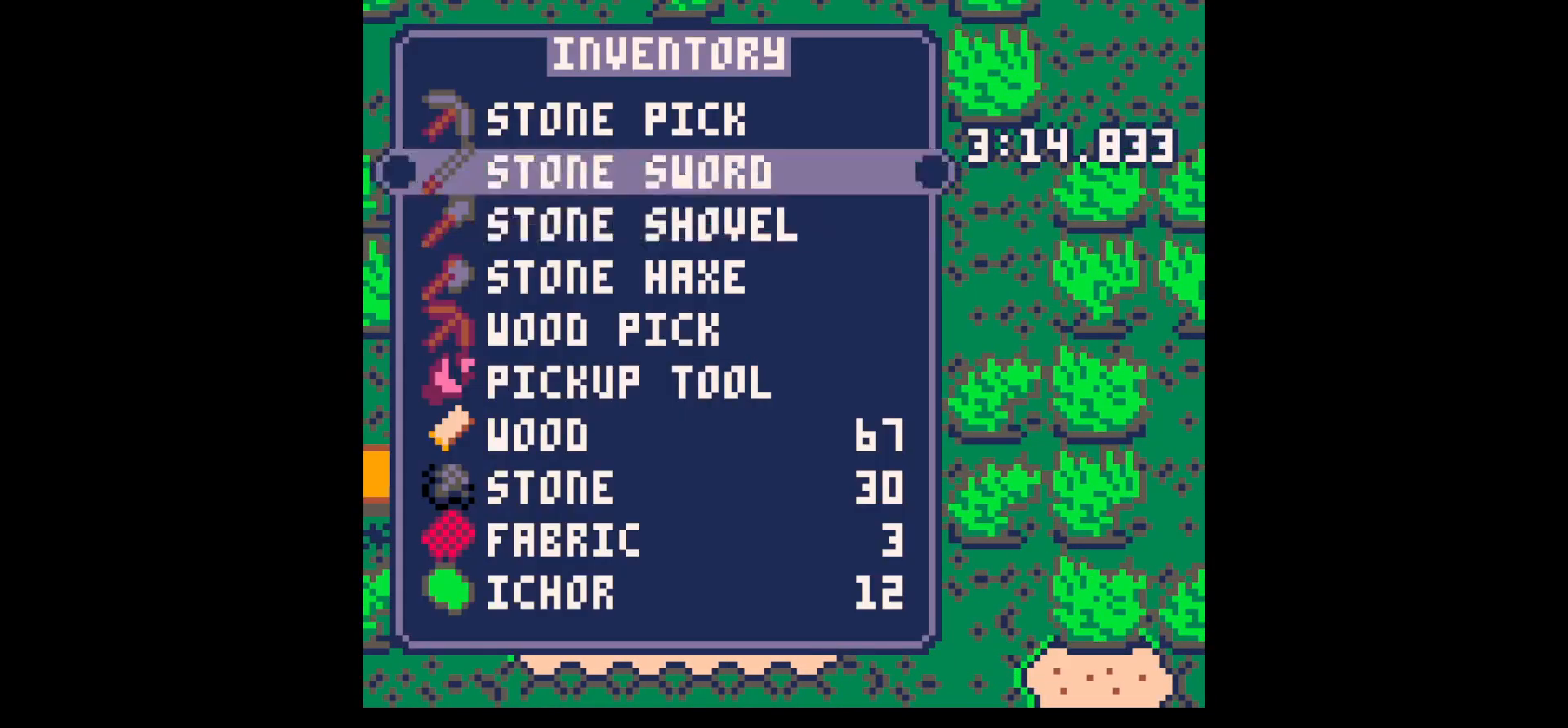
{"keys": ["x"], "events": [[17, "up", "down"], [67, "up", "up"], [67, "x", "down"], [150, "left", "down"], [150, "x", "up"], [250, "up", "down"], [333, "left", "up"], [433, "x", "down"], [483, "up", "up"]]}
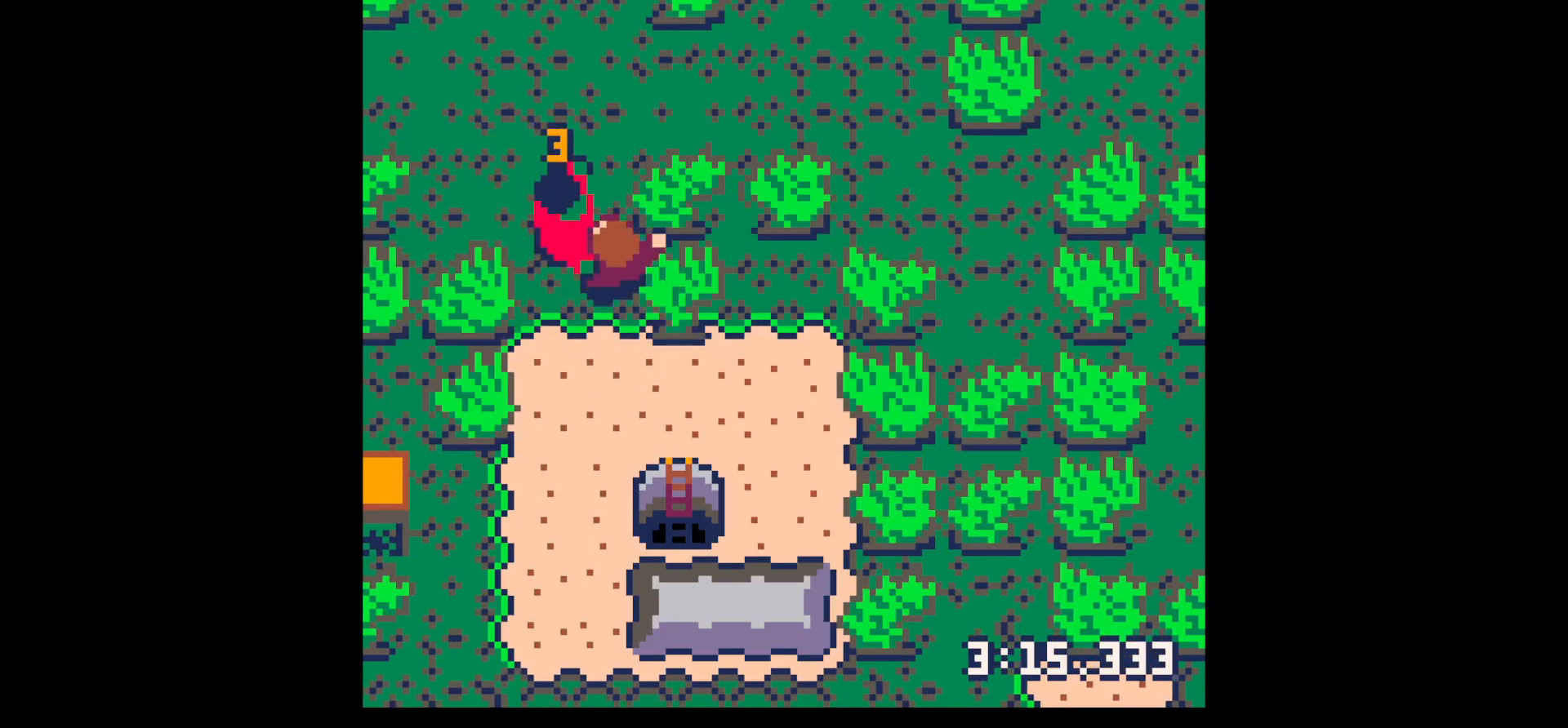
{"keys": ["up", "x"], "events": [[33, "x", "up"], [133, "x", "down"], [217, "left", "down"], [217, "up", "down"], [300, "left", "up"], [300, "up", "up"], [300, "x", "up"], [400, "x", "down"], [500, "up", "down"]]}
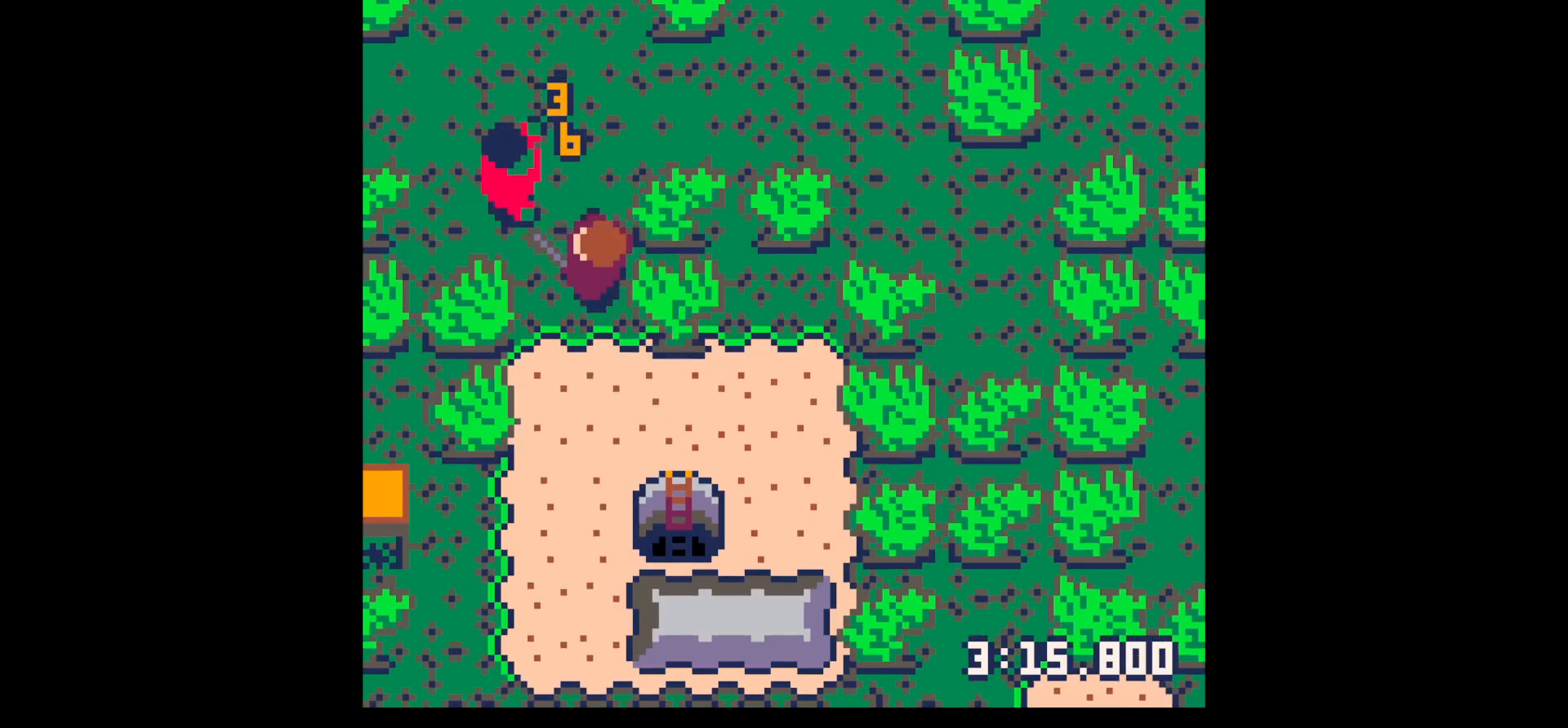
{"keys": [], "events": [[100, "x", "up"], [133, "up", "up"], [183, "left", "down"], [283, "left", "up"], [283, "x", "down"], [367, "left", "down"], [367, "up", "down"], [417, "left", "up"], [417, "up", "up"], [417, "x", "up"]]}
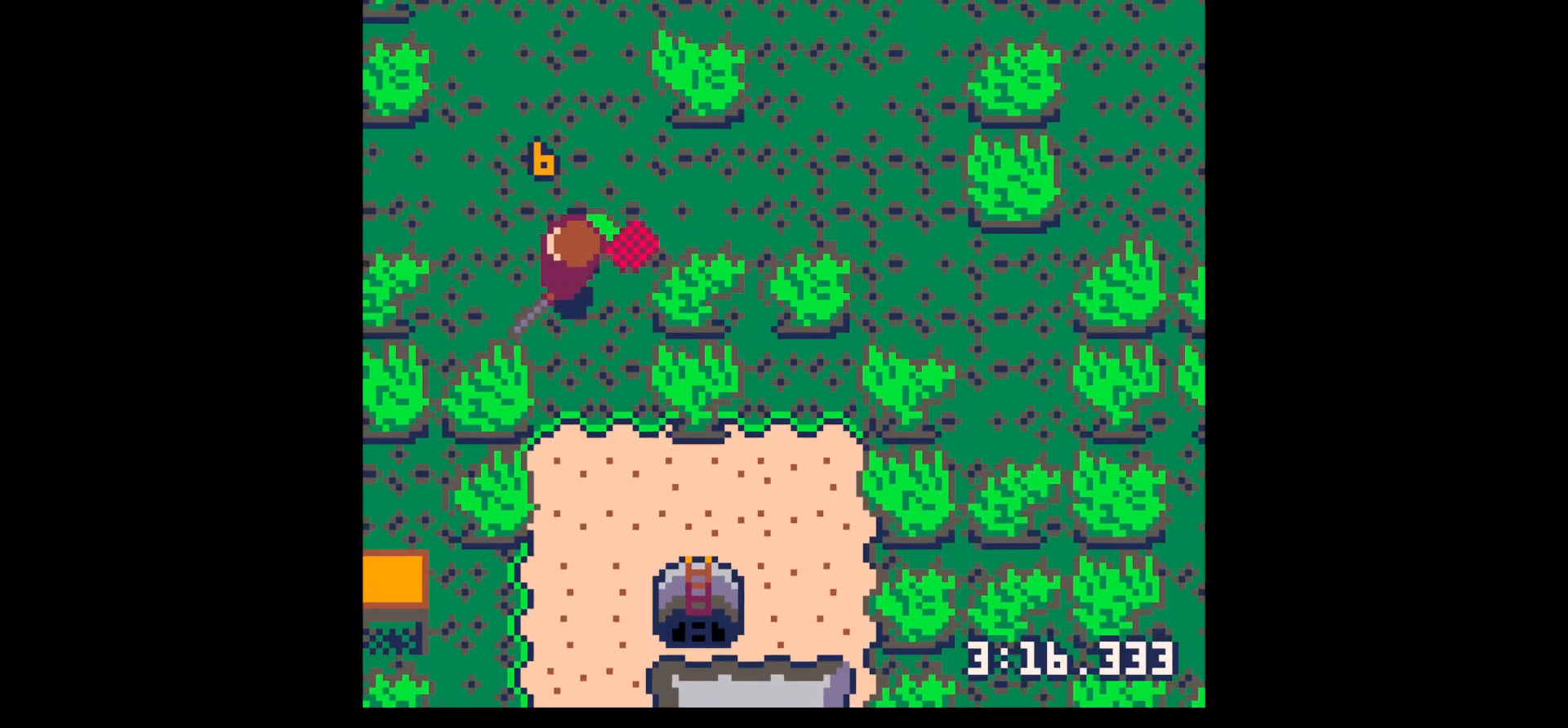
{"keys": ["down"], "events": [[17, "left", "down"], [17, "up", "down"], [100, "left", "up"], [283, "right", "down"], [333, "up", "up"], [433, "down", "down"], [433, "right", "up"]]}
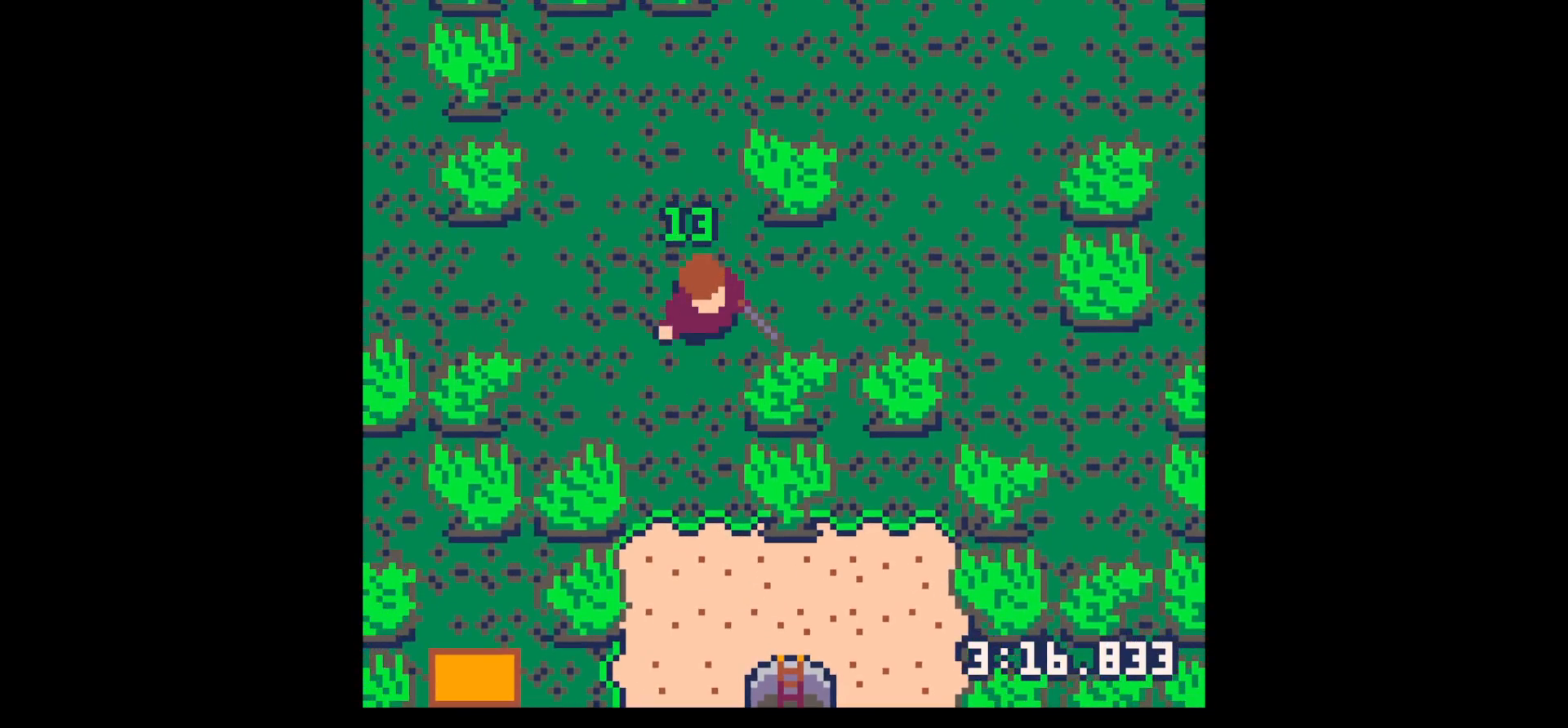
{"keys": ["down"], "events": [[267, "down", "up"], [267, "z", "down"], [350, "down", "down"], [350, "z", "up"], [400, "down", "up"], [500, "down", "down"]]}
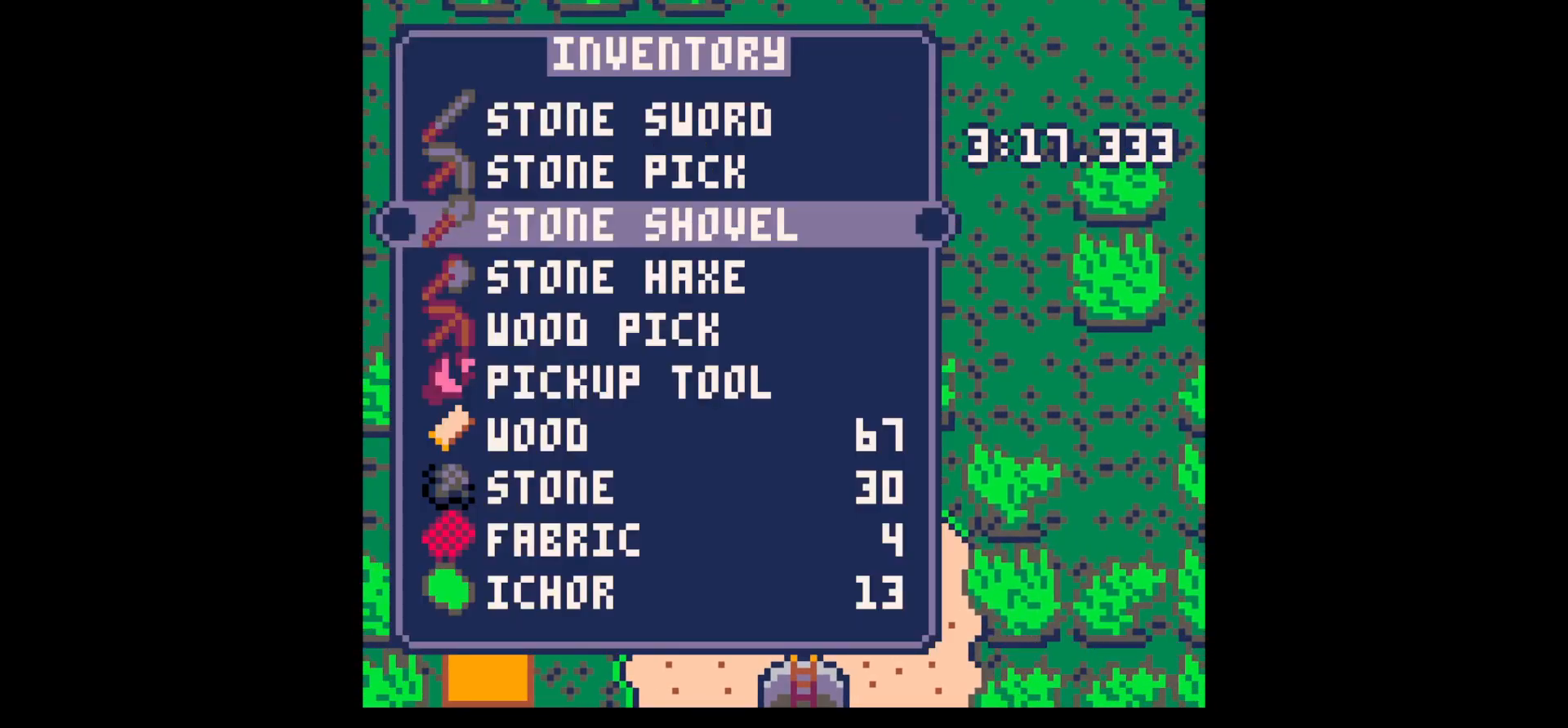
{"keys": ["down", "x"], "events": [[83, "down", "up"], [83, "x", "down"], [183, "down", "down"], [183, "x", "up"], [317, "x", "down"]]}
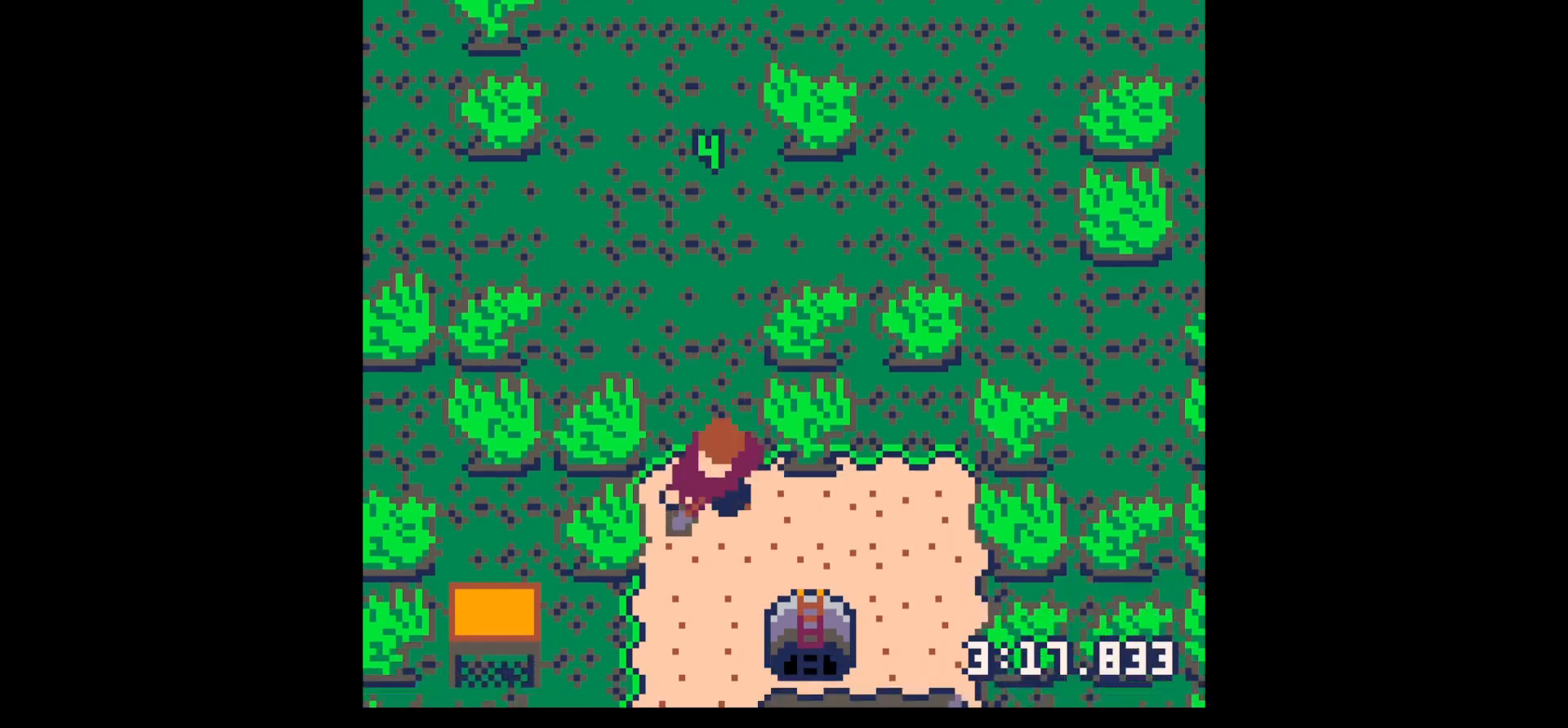
{"keys": ["down", "x"], "events": []}
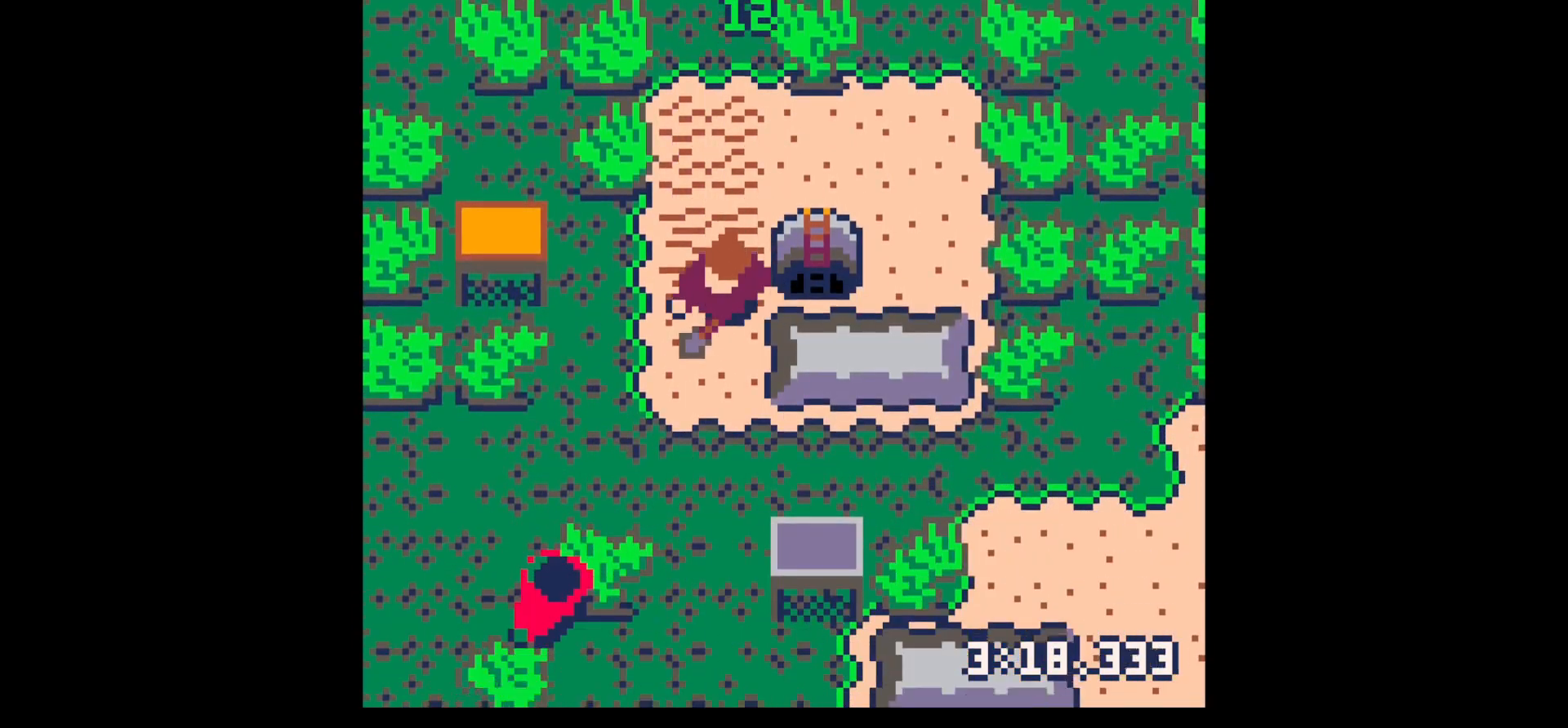
{"keys": ["down"], "events": [[167, "down", "up"], [167, "left", "down"], [217, "x", "up"], [350, "left", "up"], [400, "down", "down"]]}
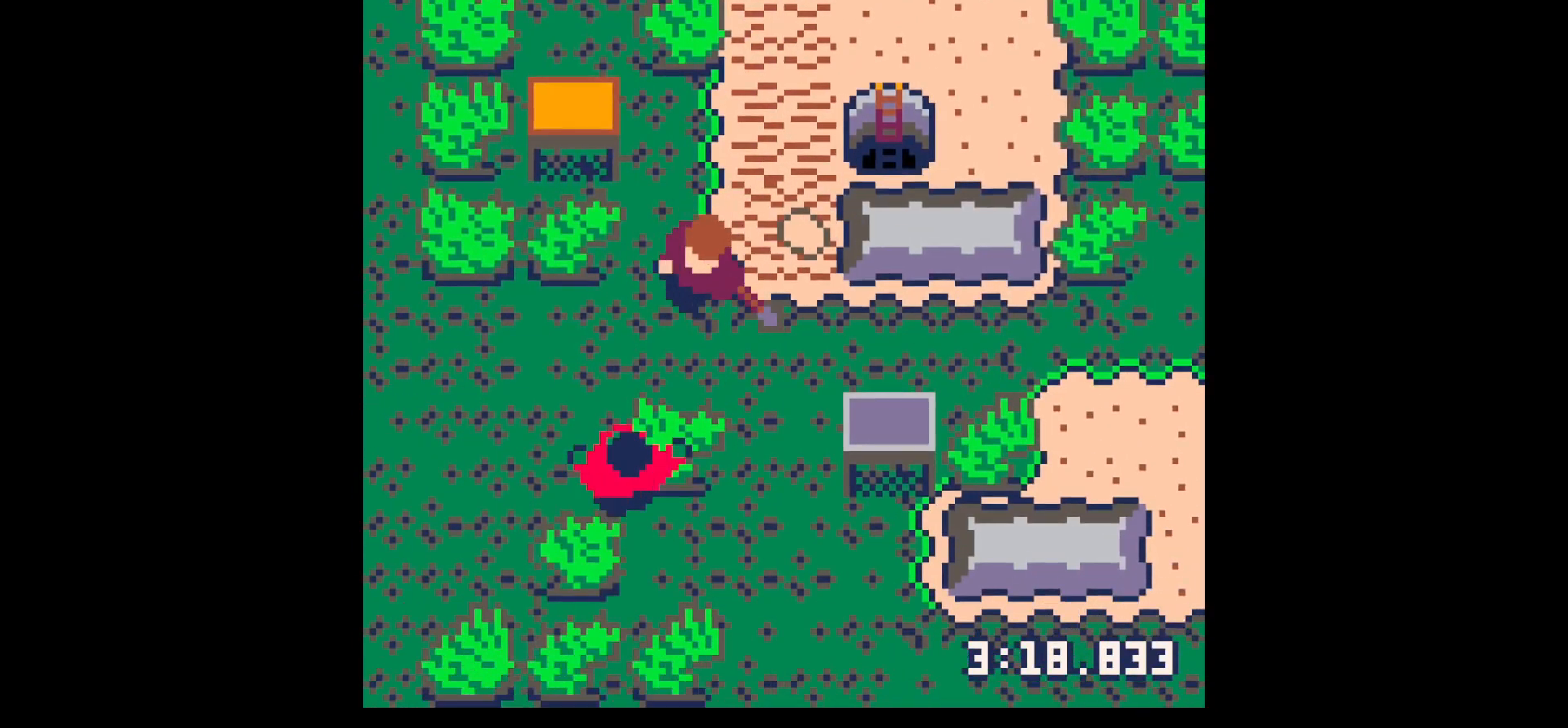
{"keys": ["down"], "events": [[133, "down", "up"], [133, "z", "down"], [233, "down", "down"], [283, "left", "down"], [283, "x", "down"], [283, "z", "up"], [367, "down", "up"], [367, "left", "up"], [367, "x", "up"], [417, "down", "down"]]}
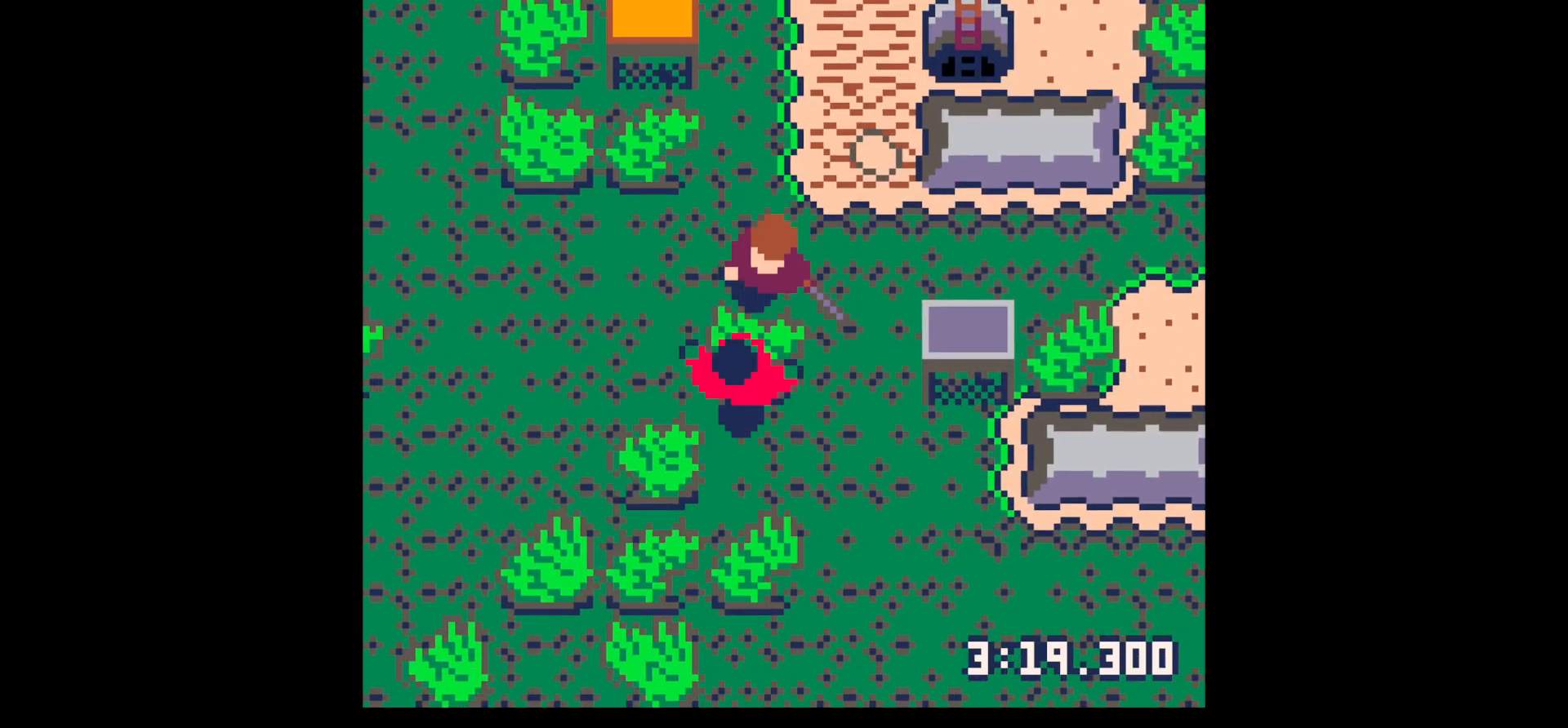
{"keys": ["up"], "events": [[50, "x", "down"], [150, "down", "up"], [150, "right", "down"], [150, "x", "up"], [200, "down", "down"], [283, "down", "up"], [383, "right", "up"], [383, "up", "down"]]}
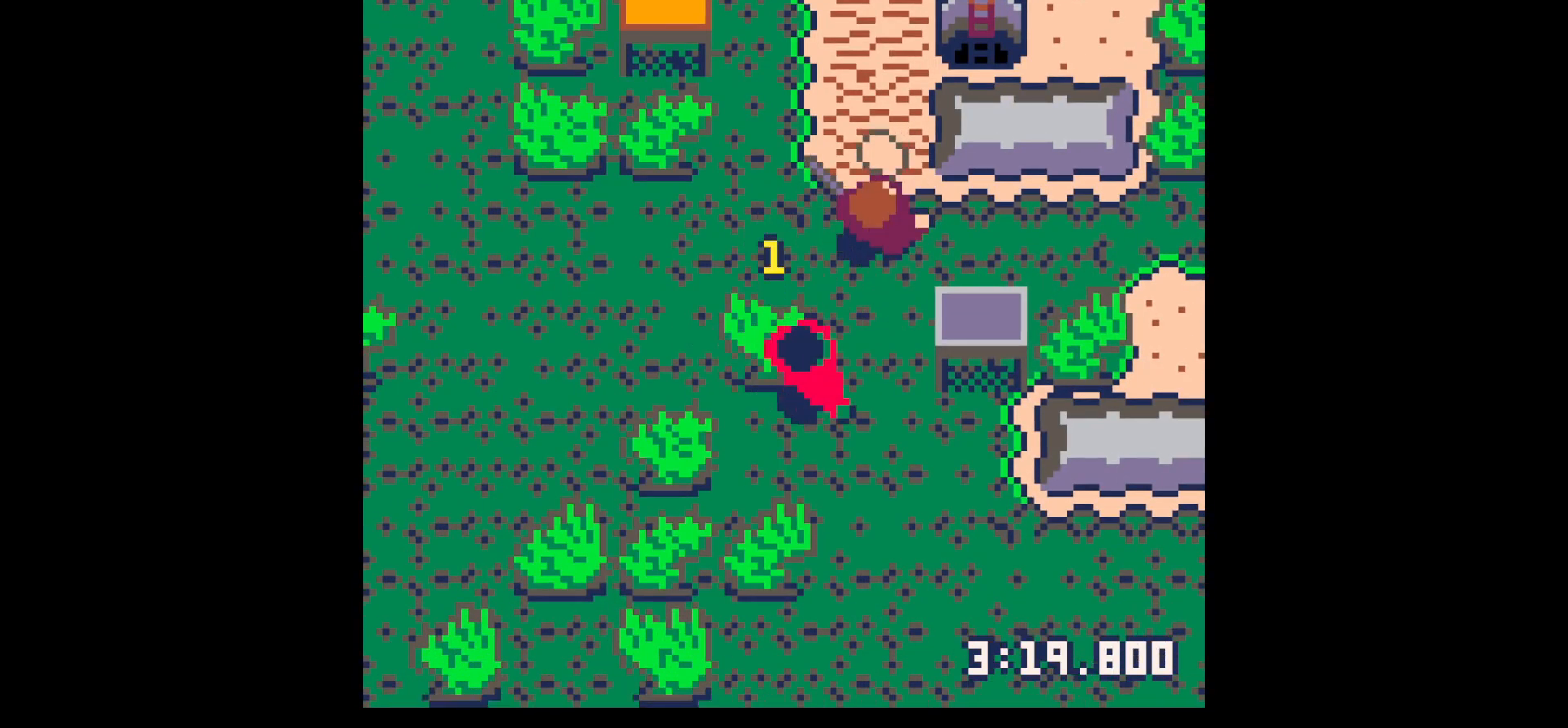
{"keys": ["x"], "events": [[217, "down", "down"], [217, "up", "up"], [500, "down", "up"], [500, "x", "down"]]}
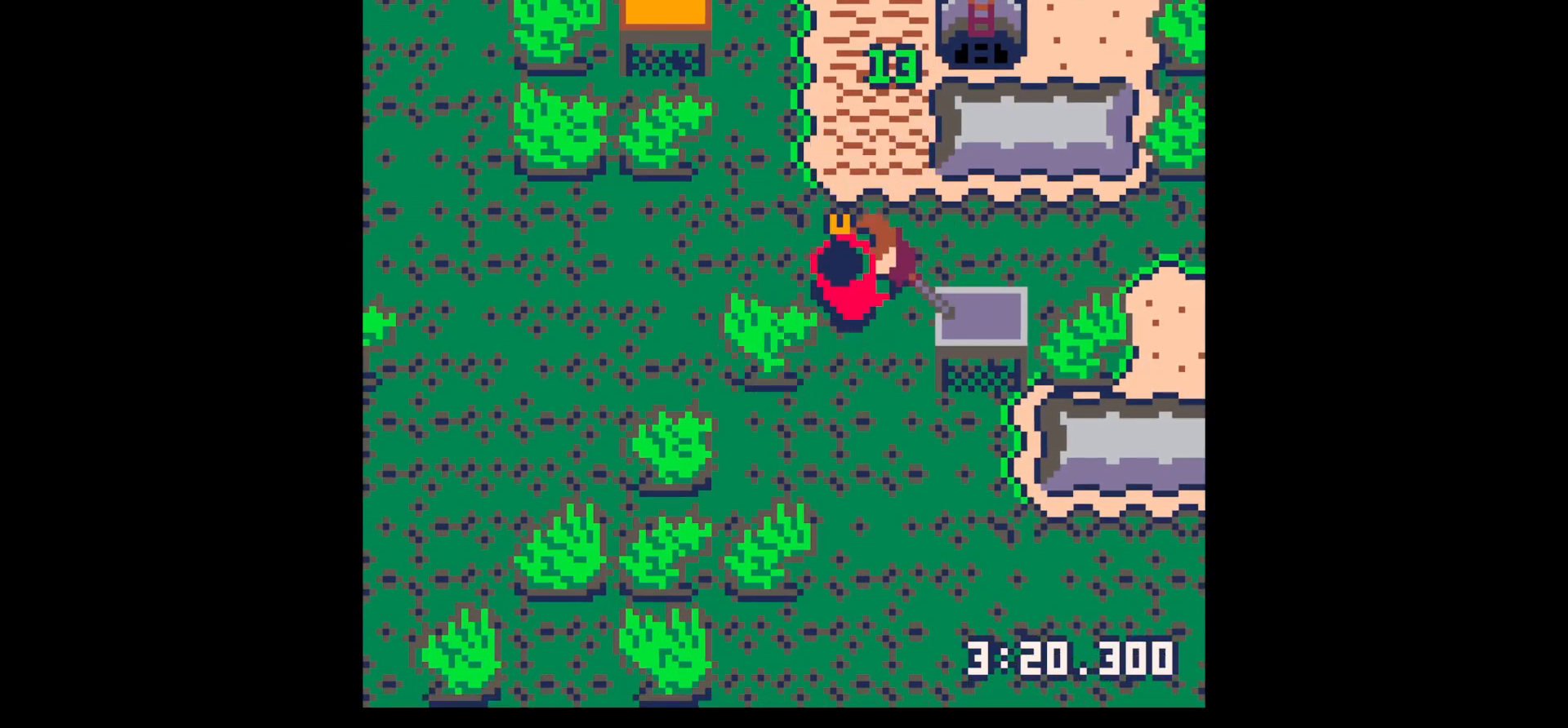
{"keys": [], "events": [[33, "x", "up"], [233, "down", "down"], [233, "left", "down"], [317, "down", "up"], [317, "left", "up"], [367, "x", "down"], [467, "x", "up"]]}
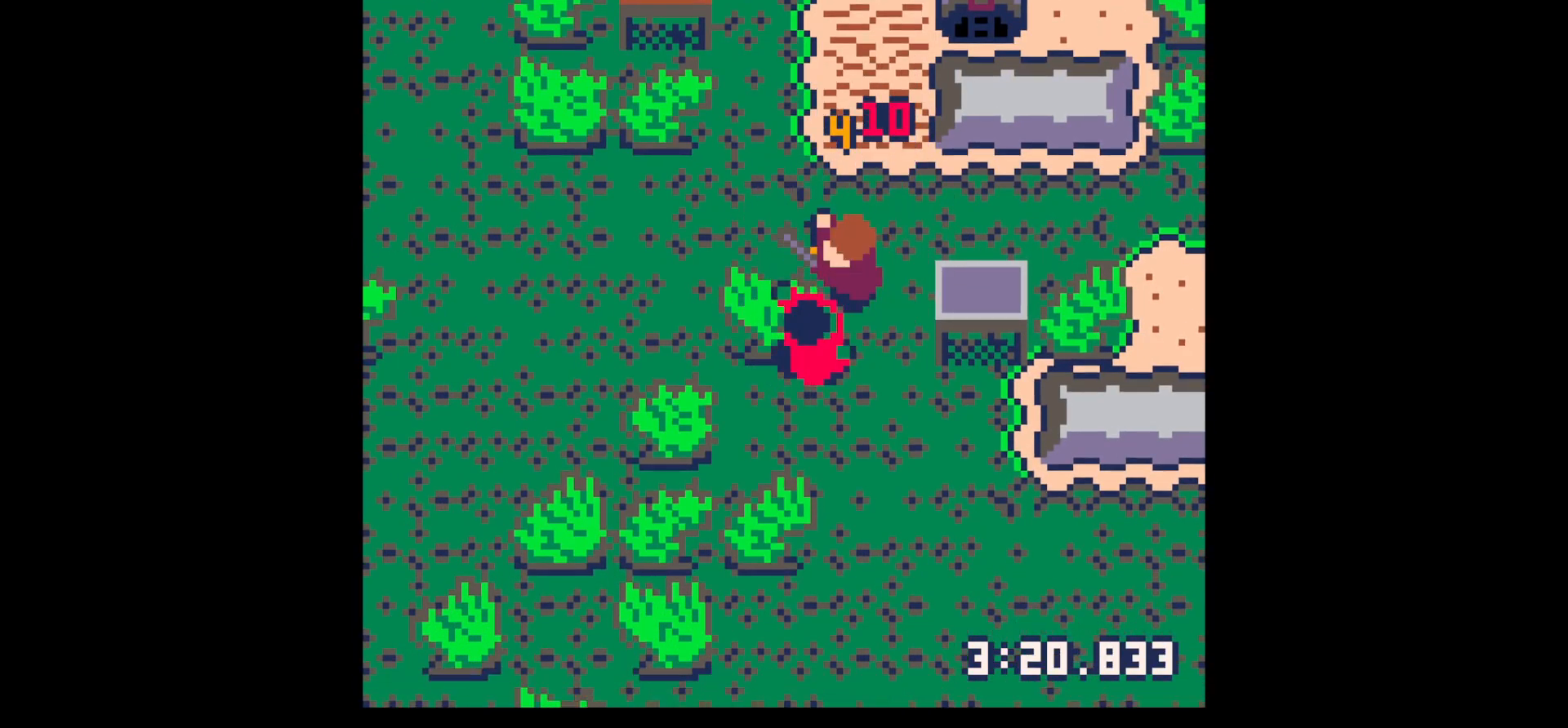
{"keys": ["down", "left"], "events": [[150, "down", "down"], [150, "left", "down"], [250, "down", "up"], [250, "left", "up"], [250, "x", "down"], [333, "x", "up"], [433, "down", "down"], [433, "left", "down"]]}
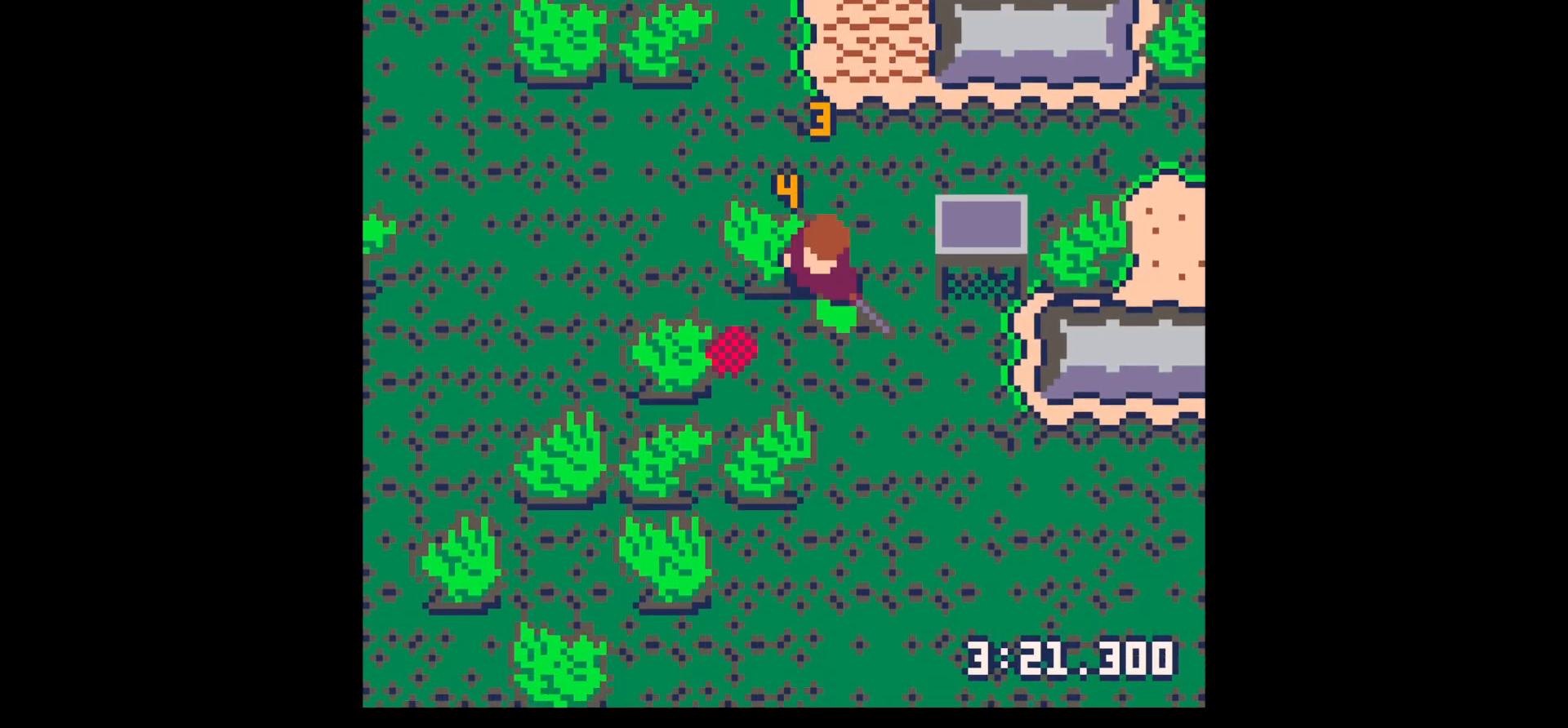
{"keys": ["up"], "events": [[117, "left", "up"], [167, "right", "down"], [217, "down", "up"], [400, "right", "up"], [400, "up", "down"]]}
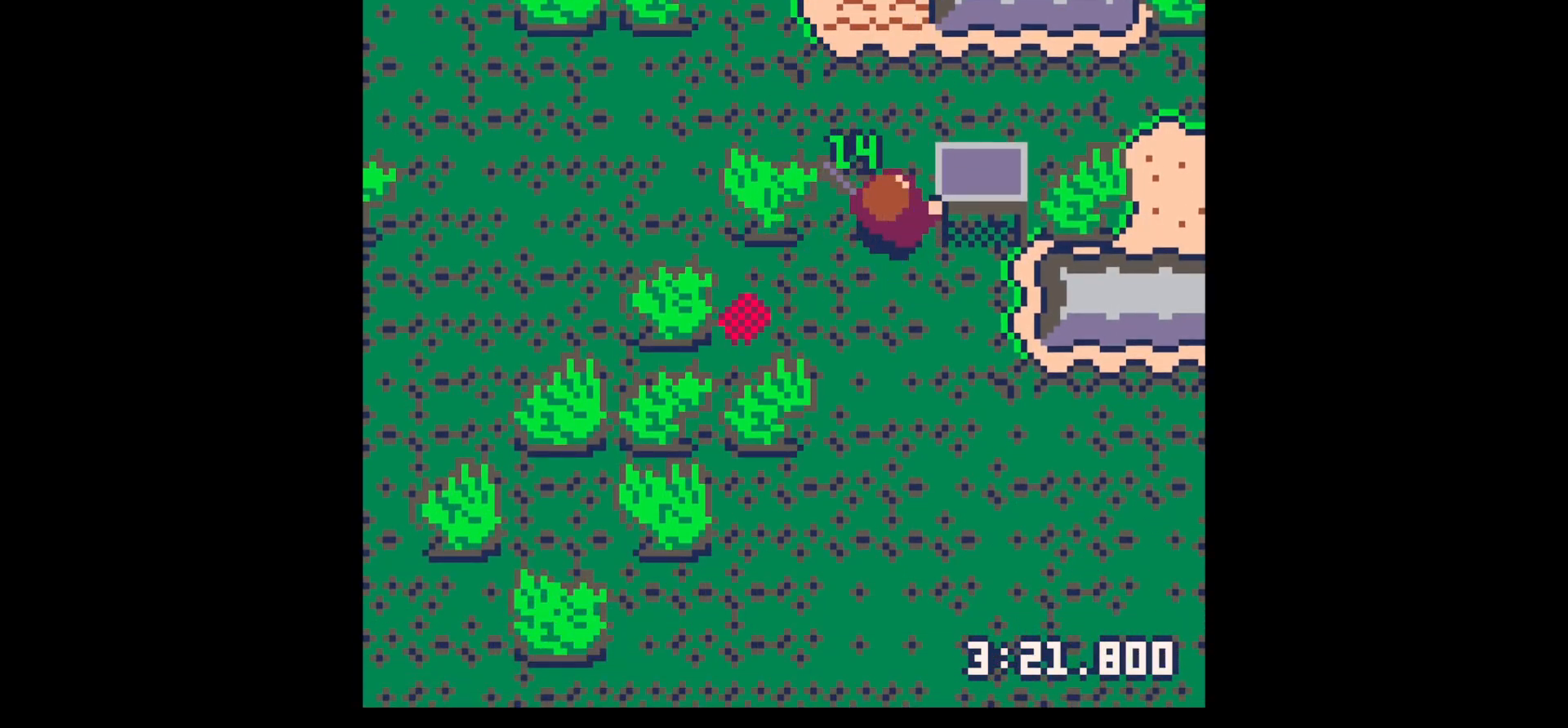
{"keys": ["up"], "events": [[183, "up", "up"], [183, "z", "down"], [267, "down", "down"], [267, "x", "down"], [267, "z", "up"], [317, "down", "up"], [367, "x", "up"], [417, "up", "down"]]}
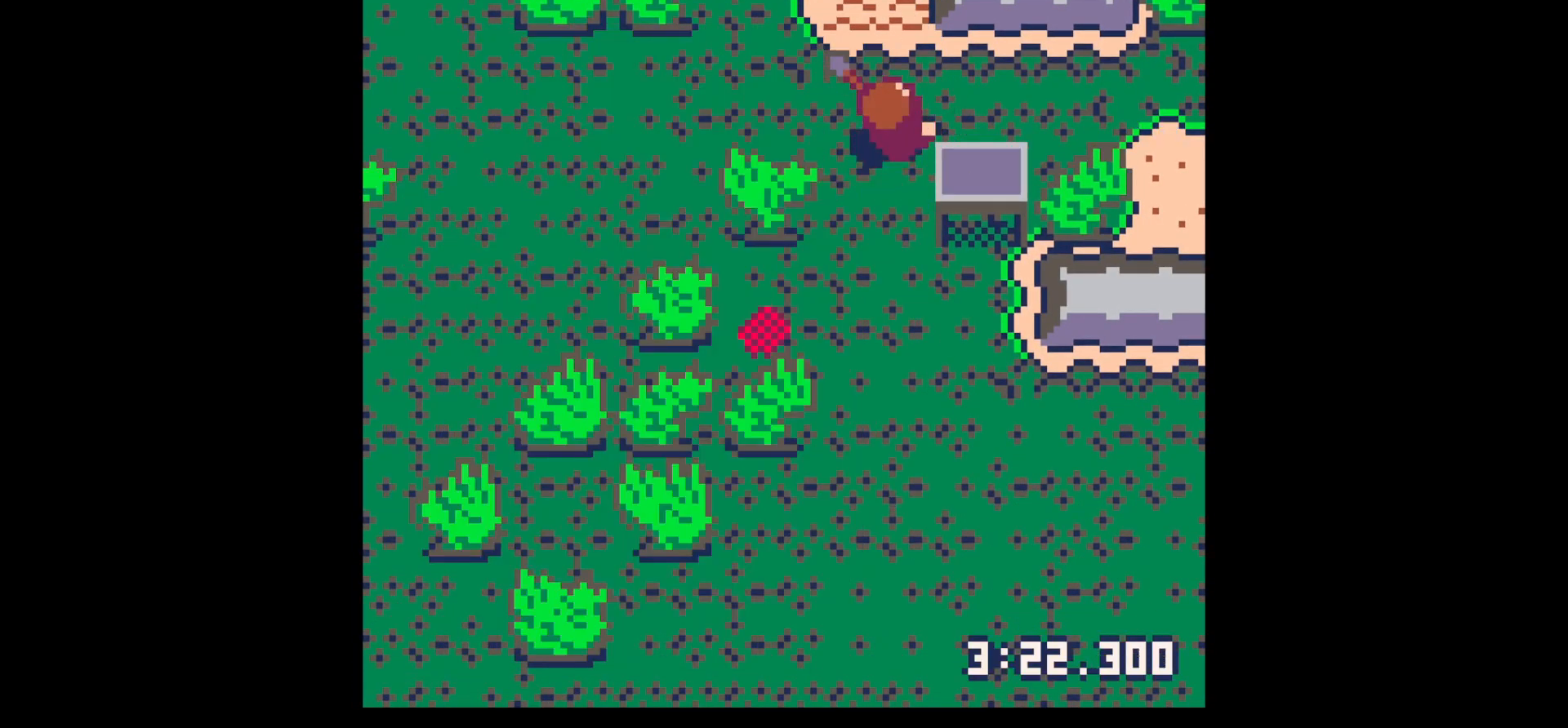
{"keys": ["right", "up"], "events": [[333, "right", "down"]]}
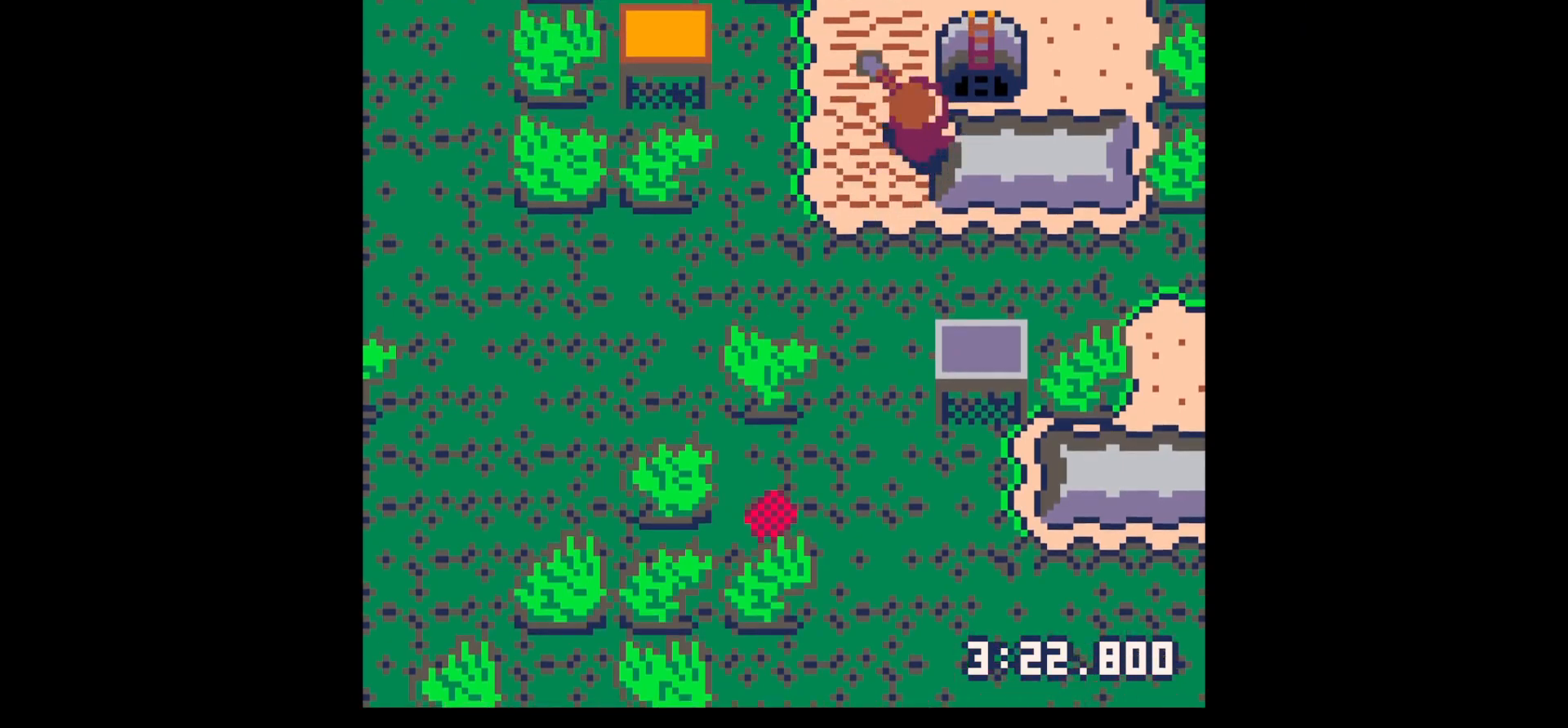
{"keys": ["up", "x"], "events": [[350, "right", "up"], [450, "x", "down"]]}
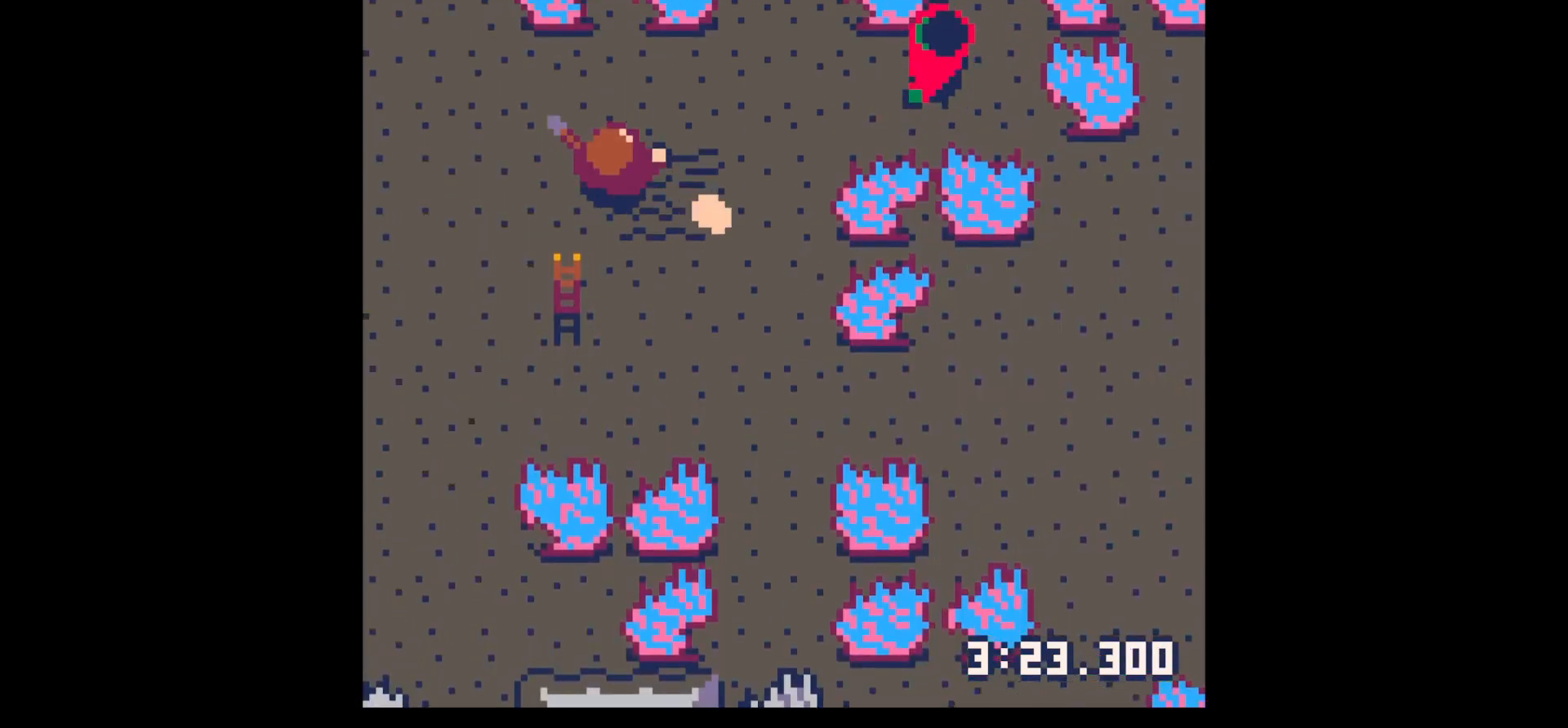
{"keys": ["down", "z"], "events": [[233, "up", "up"], [283, "right", "down"], [283, "x", "up"], [417, "down", "down"], [467, "right", "up"], [467, "z", "down"]]}
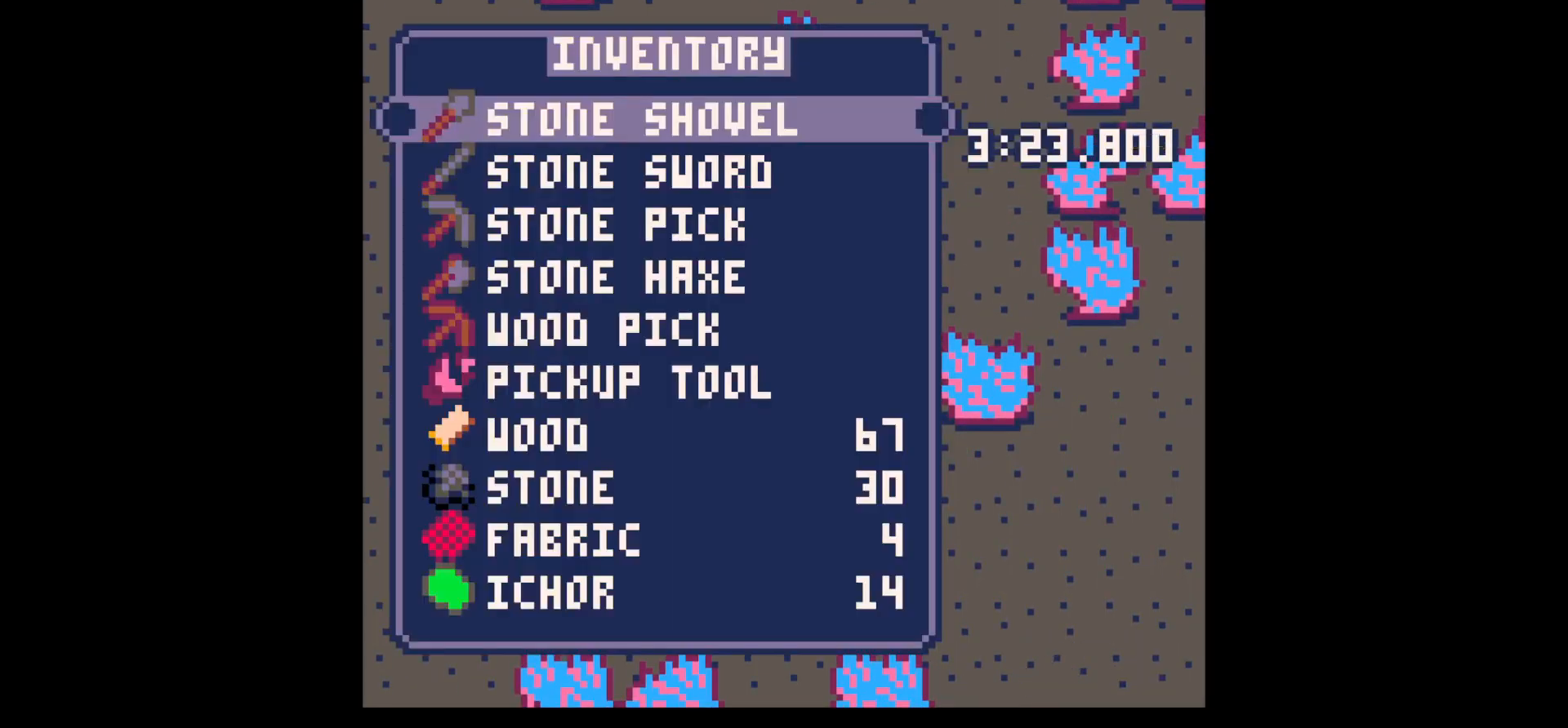
{"keys": ["down", "x"], "events": [[150, "right", "down"], [150, "z", "up"], [250, "down", "up"], [250, "right", "up"], [483, "down", "down"], [483, "x", "down"]]}
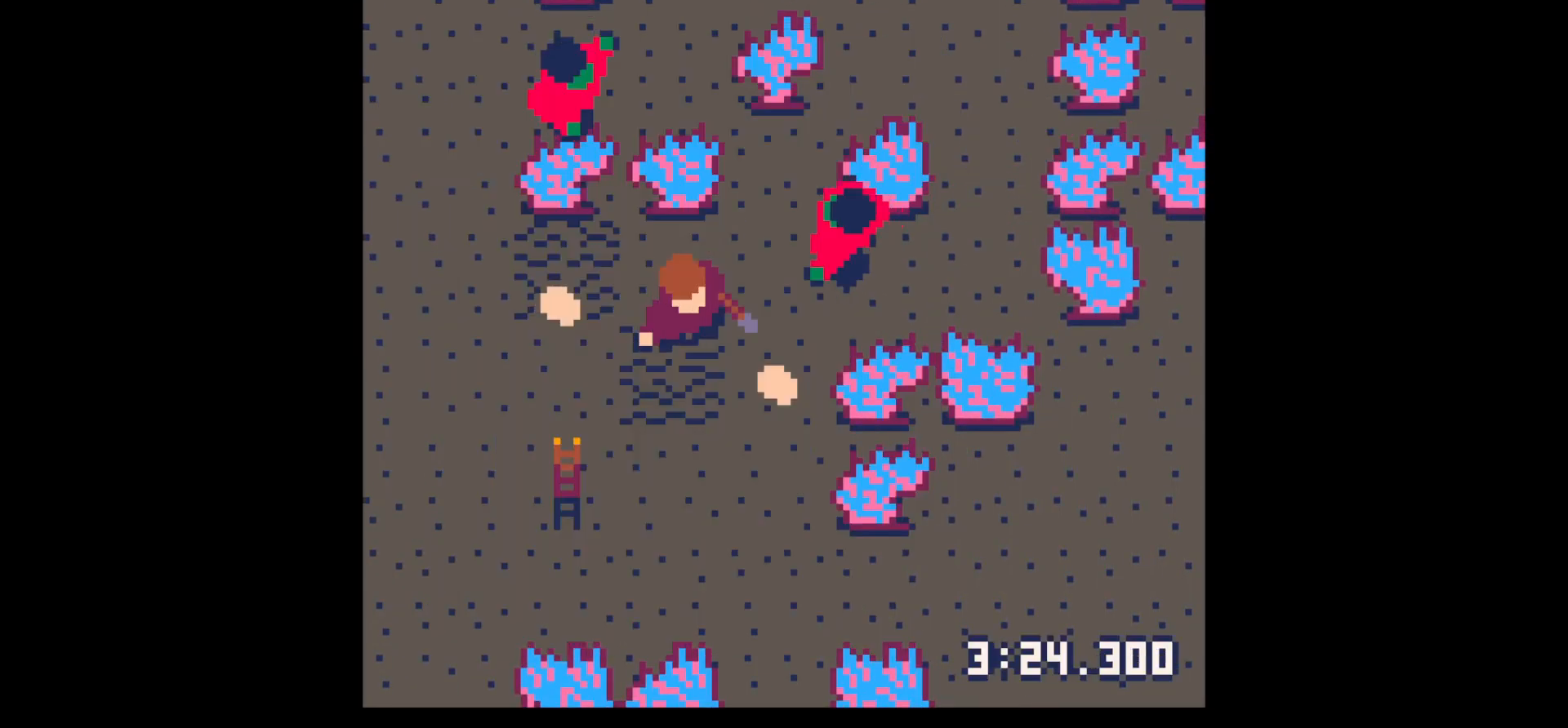
{"keys": ["down"], "events": [[67, "x", "up"], [117, "down", "up"], [167, "down", "down"]]}
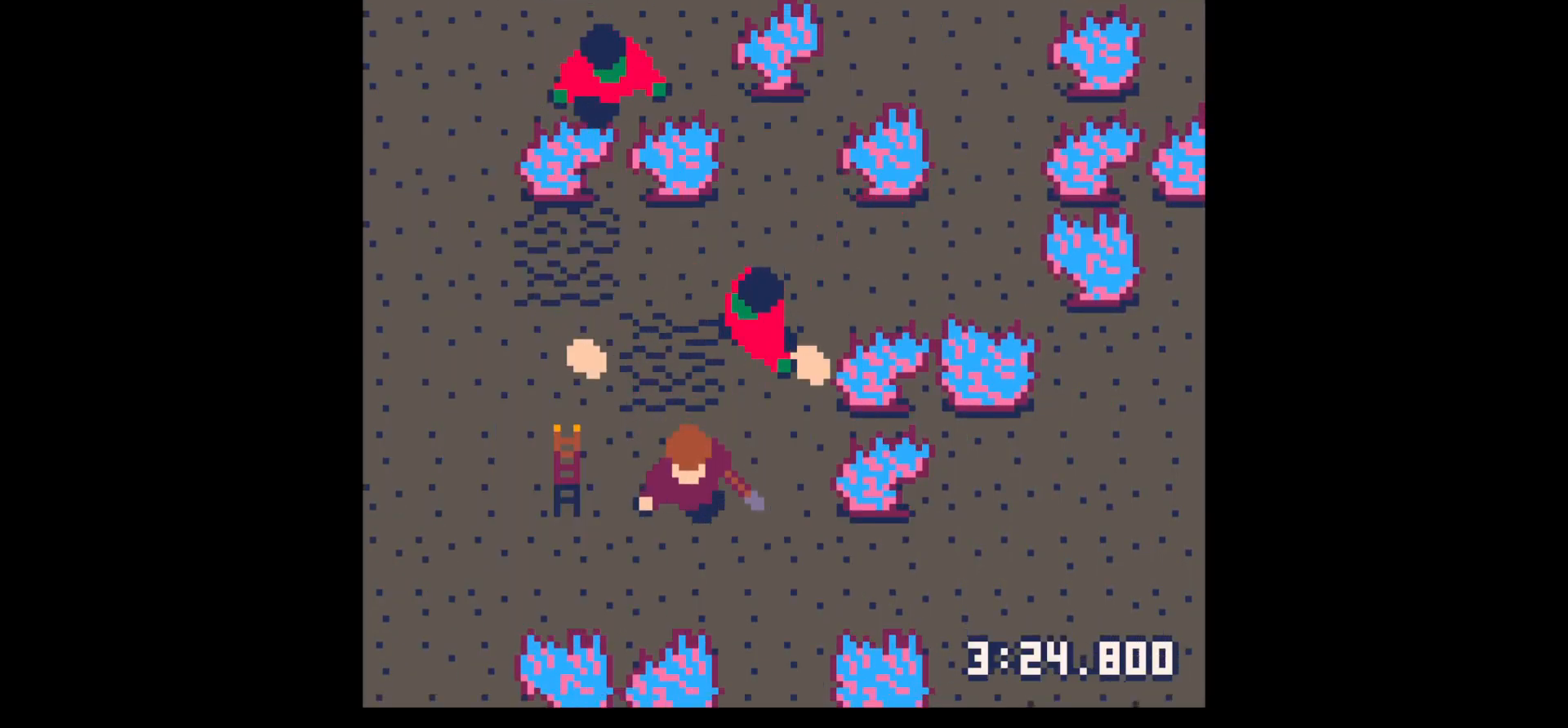
{"keys": ["up"], "events": [[133, "down", "up"], [233, "z", "down"], [283, "down", "down"], [333, "x", "down"], [333, "z", "up"], [367, "down", "up"], [367, "x", "up"], [467, "up", "down"]]}
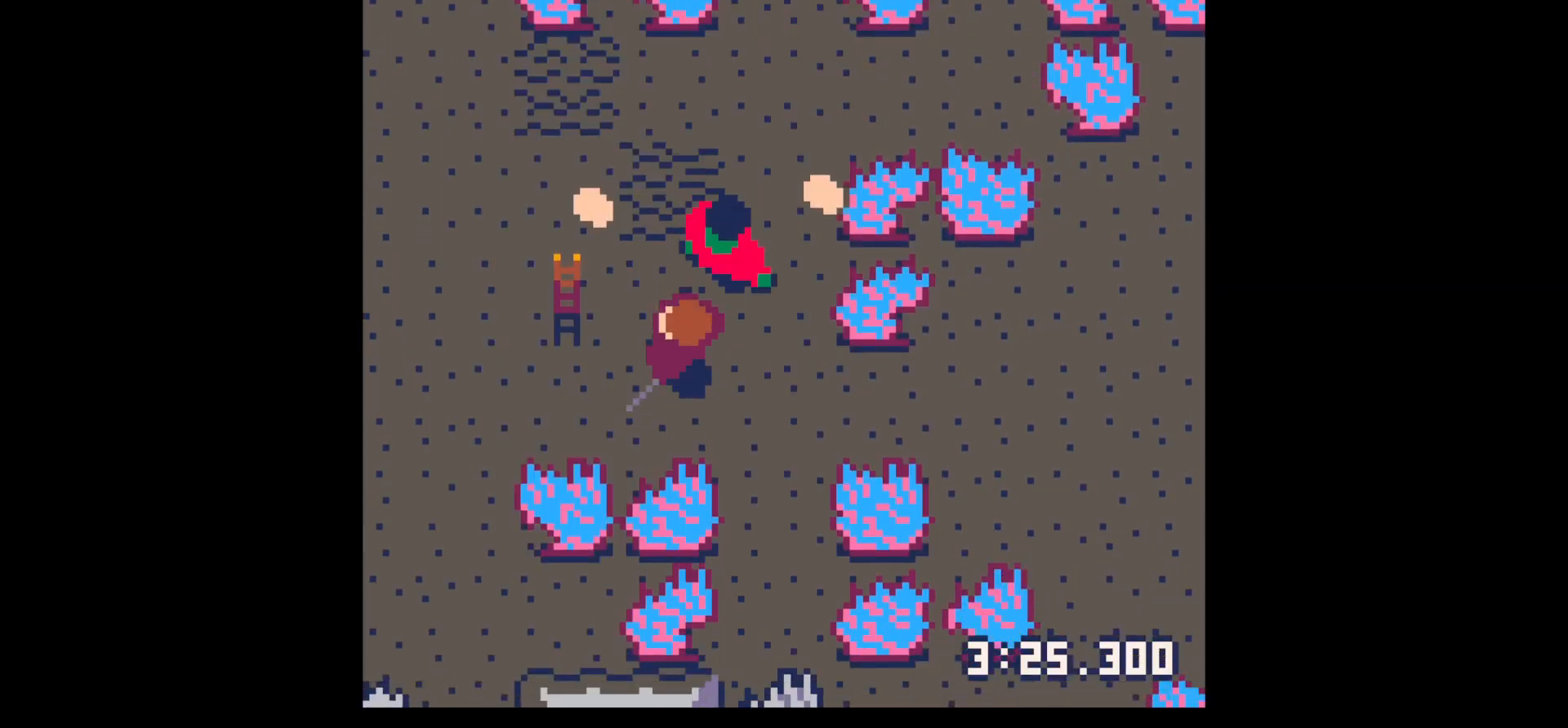
{"keys": [], "events": [[117, "up", "up"], [117, "x", "down"], [200, "x", "up"], [283, "up", "down"], [283, "x", "down"], [333, "right", "down"], [433, "right", "up"], [433, "up", "up"], [433, "x", "up"]]}
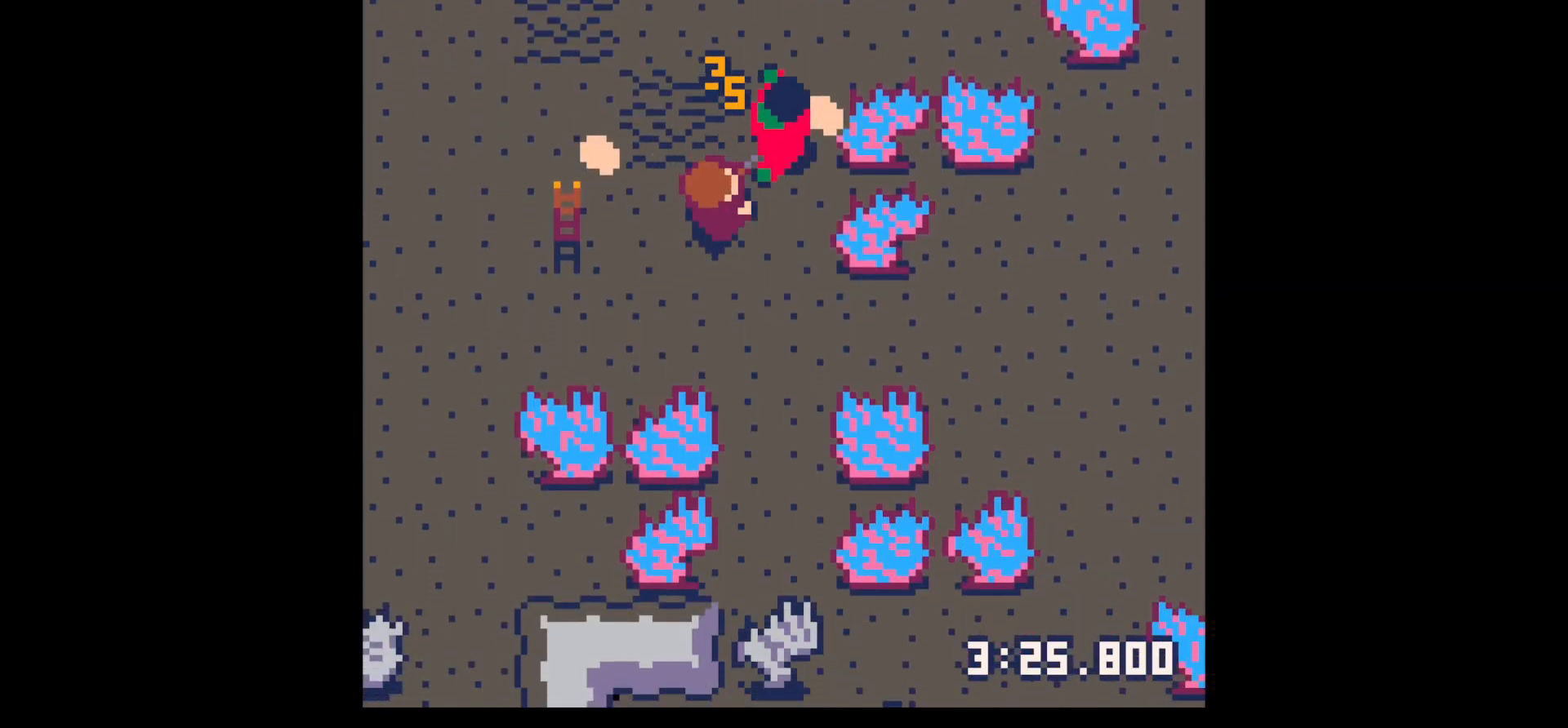
{"keys": ["right", "up"], "events": [[33, "up", "down"], [33, "x", "down"], [83, "up", "up"], [117, "right", "down"], [167, "up", "down"], [217, "x", "up"], [267, "right", "up"], [267, "up", "up"], [317, "right", "down"], [317, "up", "down"]]}